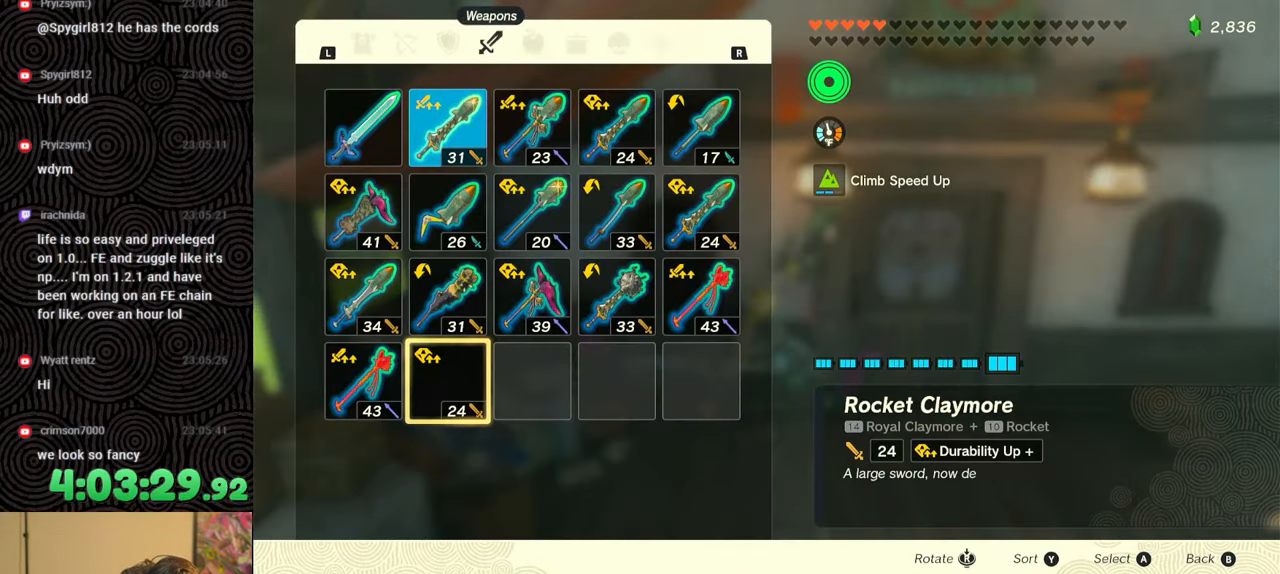
Gameplay with a controller (Nintendo layout); each line is a JSON object with the inputs held at the frame after it. "events" lists button and stick changes between this image and that frame as [ms after this image, input, new state], when the widget could be followed in between. Not read: L3 R3.
{"buttons": ["A"], "left_stick": "center", "right_stick": "center", "events": [[50, "DPAD_UP", "up"], [150, "DPAD_UP", "down"], [200, "DPAD_UP", "up"], [300, "DPAD_UP", "down"], [383, "DPAD_UP", "up"], [483, "A", "down"]]}
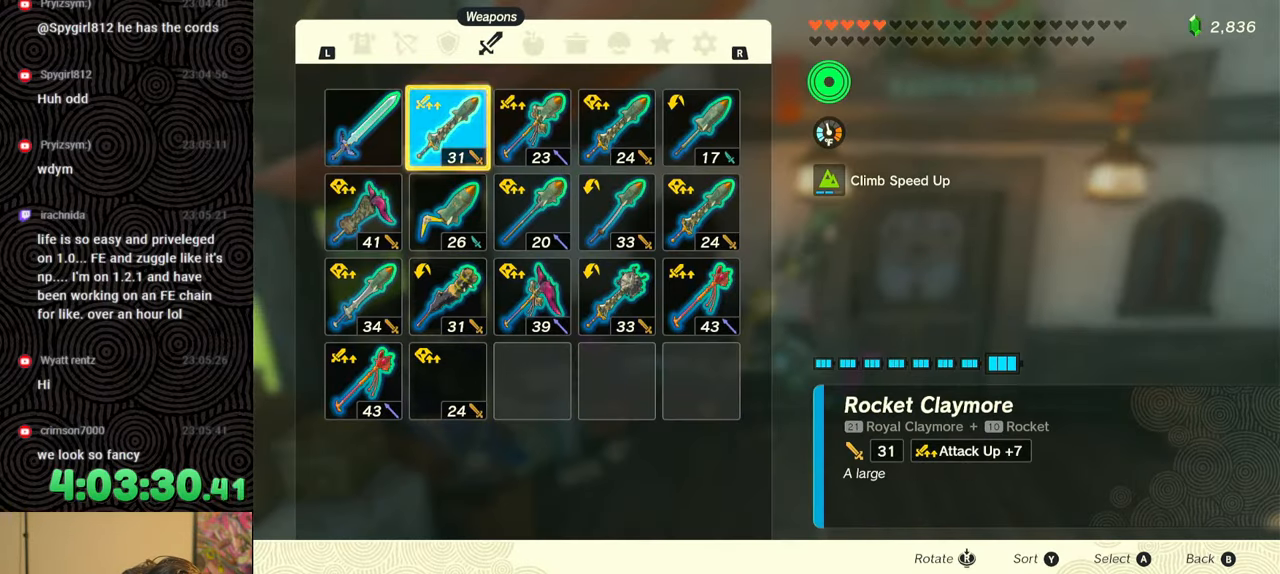
{"buttons": [], "left_stick": "center", "right_stick": "center", "events": [[83, "A", "up"], [117, "DPAD_DOWN", "down"], [217, "A", "down"], [217, "DPAD_DOWN", "up"], [317, "A", "up"], [383, "B", "down"], [450, "B", "up"]]}
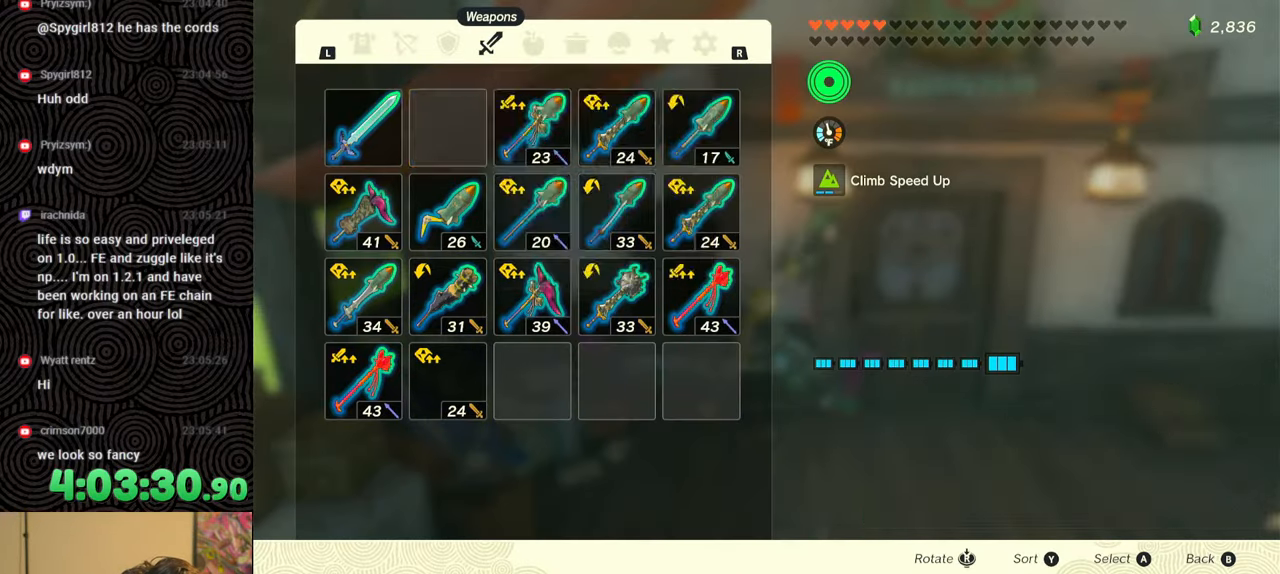
{"buttons": ["DPAD_UP", "DPAD_RIGHT"], "left_stick": "center", "right_stick": "center", "events": [[167, "DPAD_RIGHT", "down"], [183, "DPAD_UP", "down"]]}
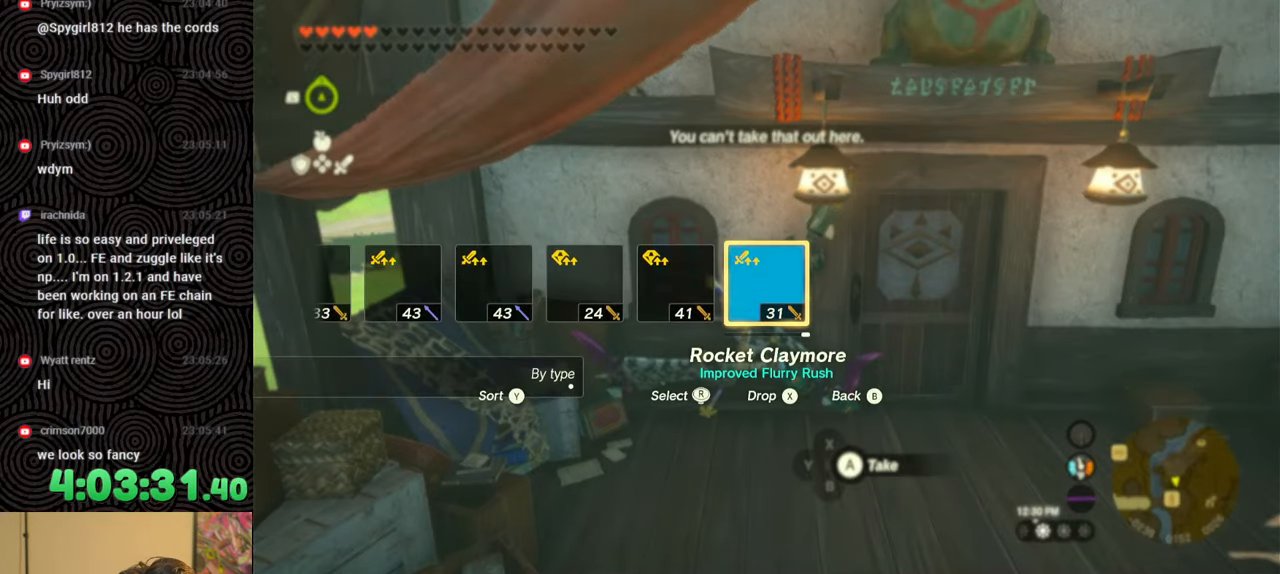
{"buttons": ["L1"], "left_stick": "center", "right_stick": "center", "events": [[50, "DPAD_UP", "up"], [67, "DPAD_RIGHT", "up"], [317, "L1", "down"]]}
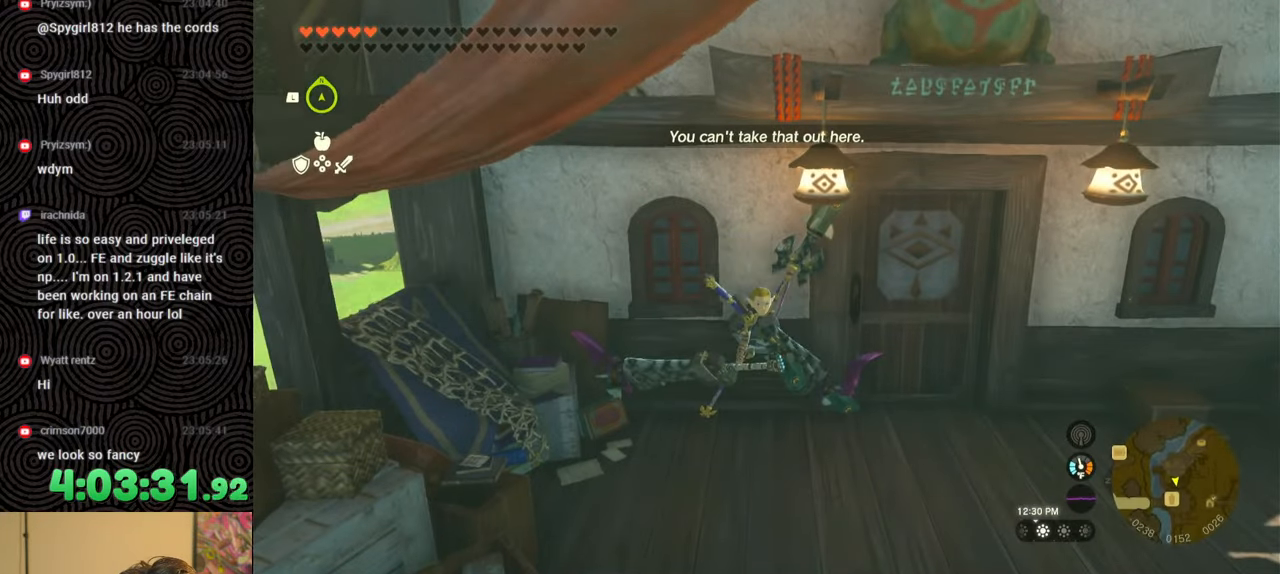
{"buttons": ["DPAD_RIGHT"], "left_stick": "center", "right_stick": "center", "events": [[250, "L1", "up"], [333, "DPAD_RIGHT", "down"], [350, "DPAD_UP", "down"], [433, "DPAD_RIGHT", "up"], [433, "DPAD_UP", "up"], [500, "DPAD_RIGHT", "down"]]}
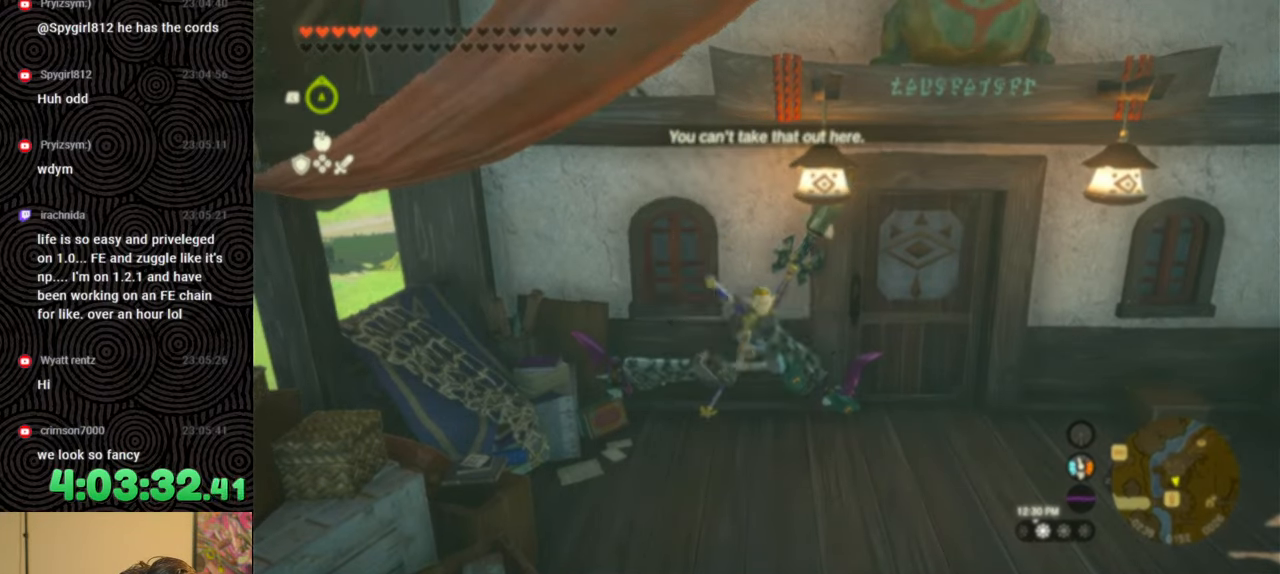
{"buttons": ["DPAD_RIGHT"], "left_stick": "center", "right_stick": "center", "events": [[167, "DPAD_UP", "down"], [267, "DPAD_UP", "up"], [267, "X", "down"], [367, "X", "up"], [400, "DPAD_RIGHT", "up"], [500, "DPAD_RIGHT", "down"]]}
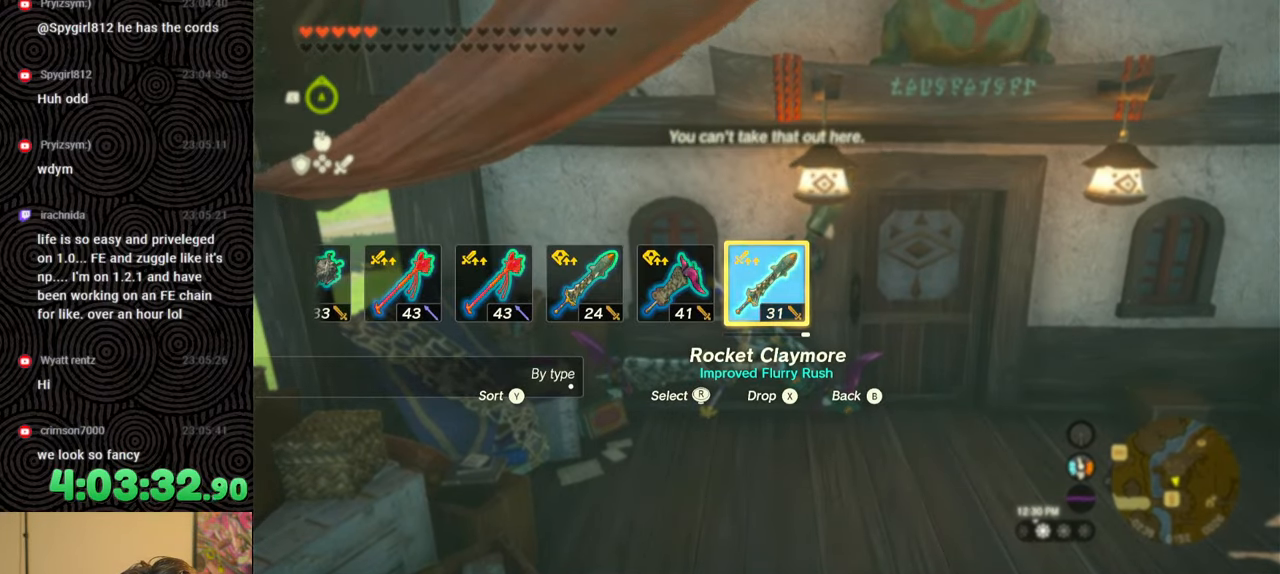
{"buttons": ["DPAD_UP", "DPAD_RIGHT"], "left_stick": "center", "right_stick": "right", "events": [[100, "DPAD_RIGHT", "up"], [133, "DPAD_RIGHT", "down"], [233, "DPAD_RIGHT", "up"], [283, "DPAD_RIGHT", "down"], [333, "DPAD_UP", "down"], [467, "right_stick", "right"]]}
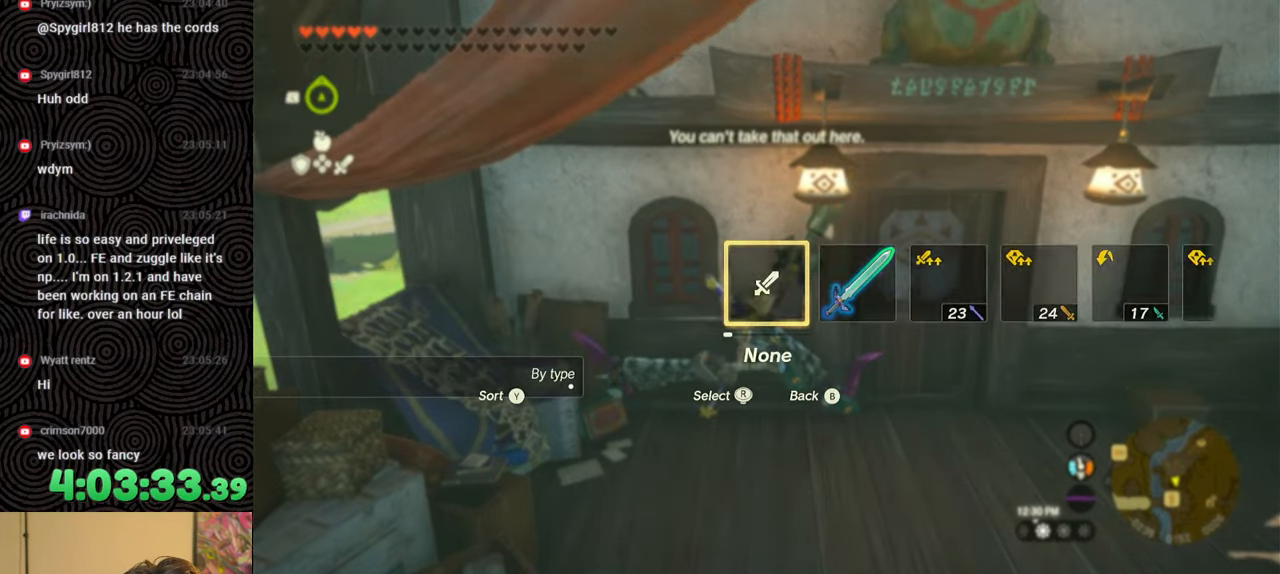
{"buttons": [], "left_stick": "center", "right_stick": "center", "events": [[67, "right_stick", "center"], [167, "right_stick", "right"], [233, "right_stick", "center"], [433, "DPAD_UP", "up"], [467, "DPAD_RIGHT", "up"]]}
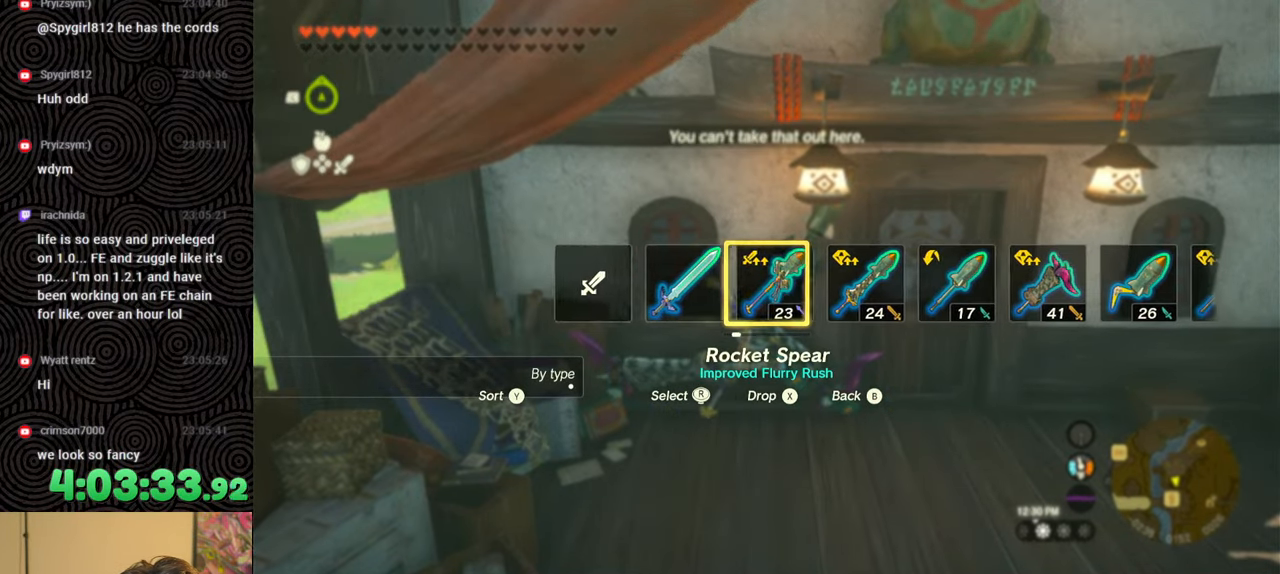
{"buttons": [], "left_stick": "center", "right_stick": "center", "events": []}
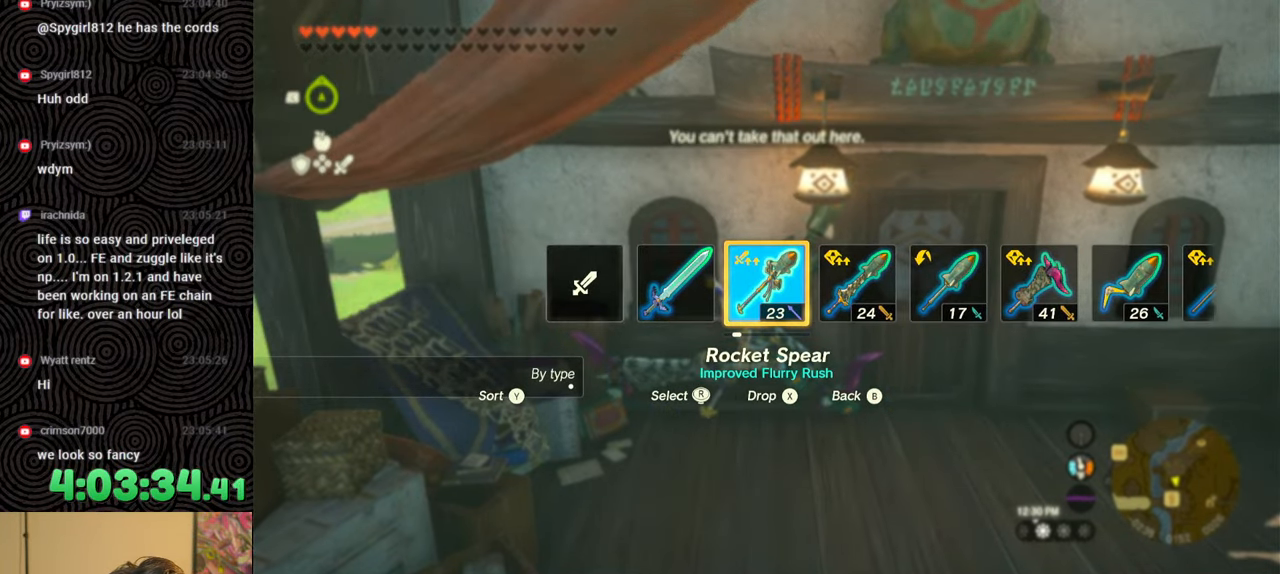
{"buttons": [], "left_stick": "center", "right_stick": "center", "events": [[367, "START", "down"], [483, "START", "up"]]}
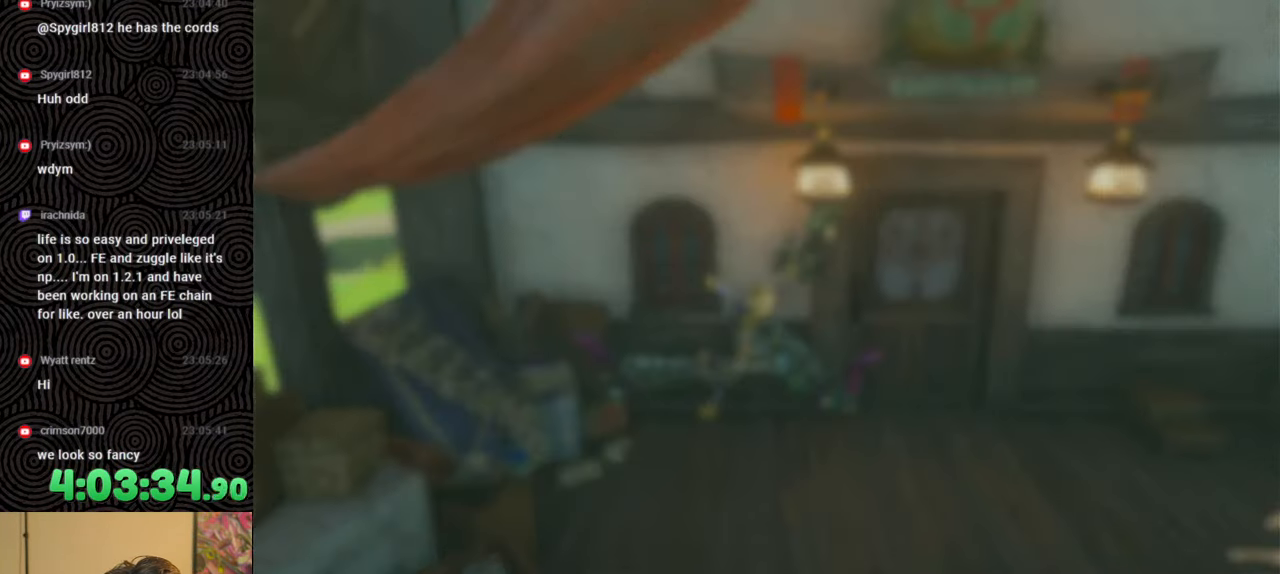
{"buttons": [], "left_stick": "center", "right_stick": "center", "events": [[133, "DPAD_LEFT", "down"], [267, "DPAD_LEFT", "up"], [400, "DPAD_UP", "down"], [467, "DPAD_UP", "up"]]}
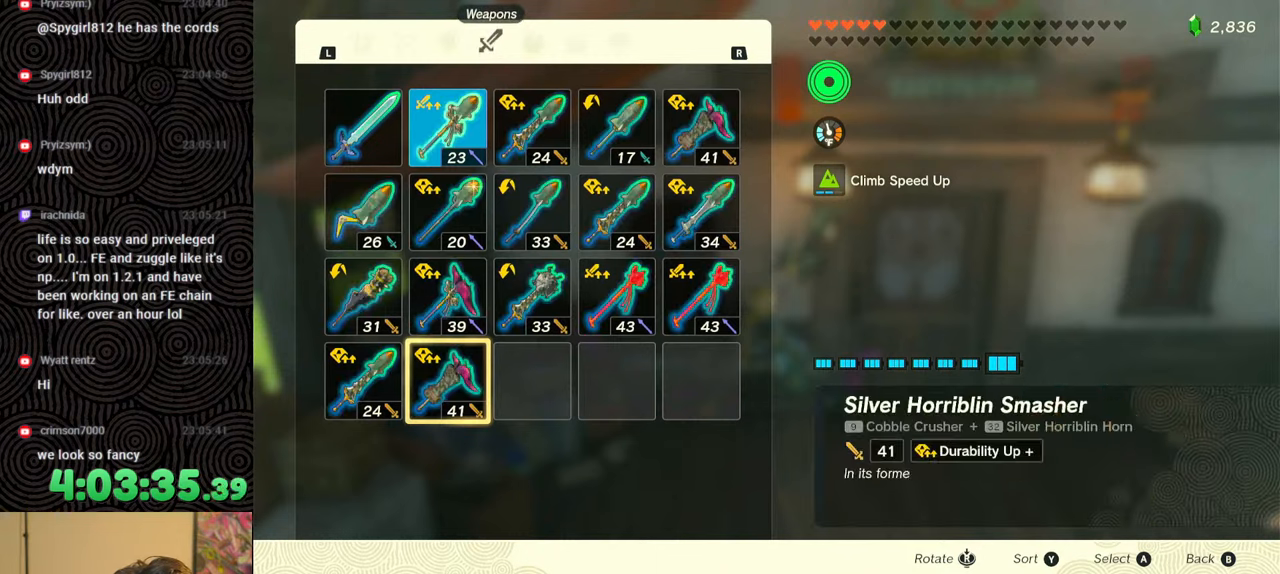
{"buttons": ["DPAD_DOWN"], "left_stick": "center", "right_stick": "center", "events": [[50, "DPAD_UP", "down"], [117, "DPAD_UP", "up"], [200, "DPAD_UP", "down"], [300, "DPAD_UP", "up"], [350, "A", "down"], [450, "A", "up"], [500, "DPAD_DOWN", "down"]]}
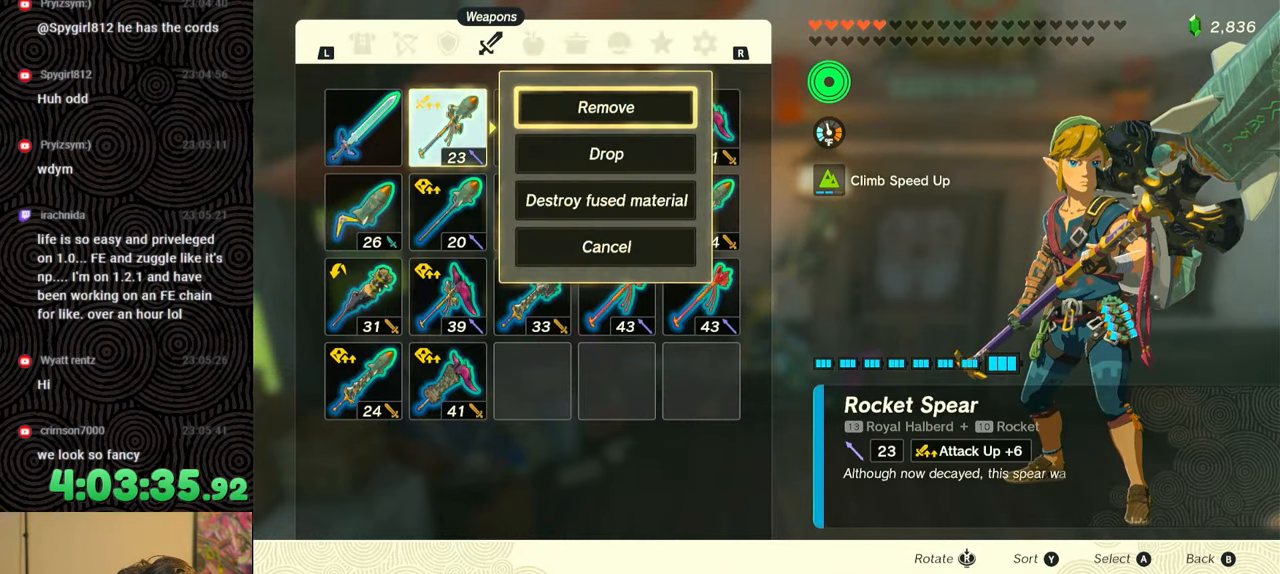
{"buttons": [], "left_stick": "center", "right_stick": "center", "events": [[117, "A", "down"], [117, "DPAD_DOWN", "up"], [200, "A", "up"], [300, "B", "down"], [367, "B", "up"]]}
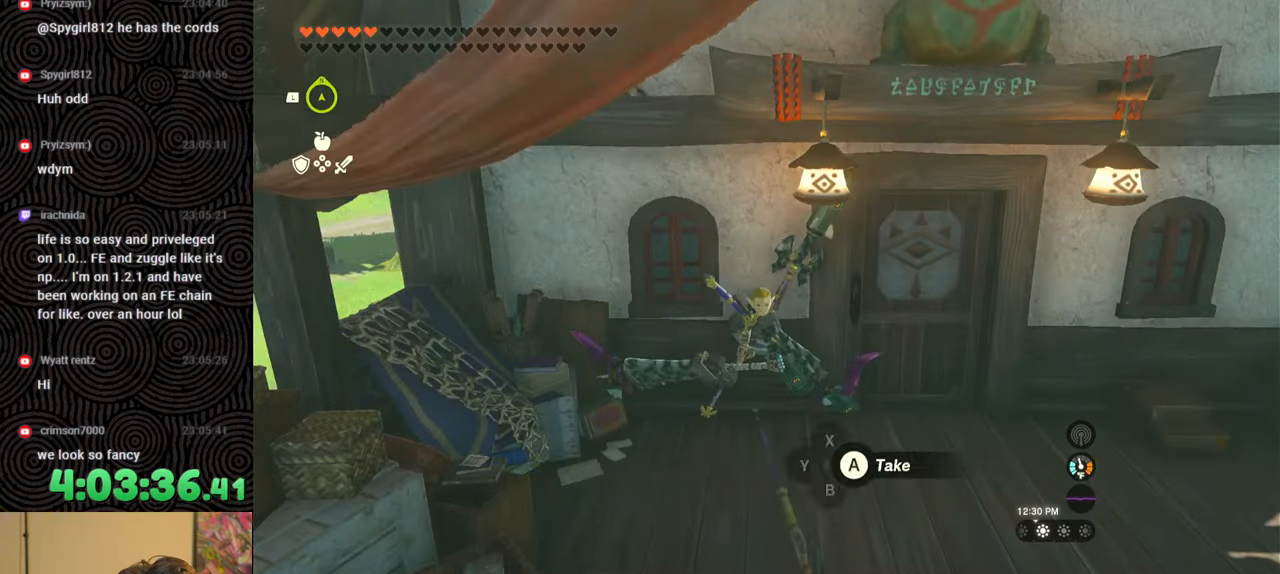
{"buttons": [], "left_stick": "center", "right_stick": "center", "events": [[150, "DPAD_RIGHT", "down"], [167, "DPAD_UP", "down"], [417, "DPAD_UP", "up"], [450, "DPAD_RIGHT", "up"]]}
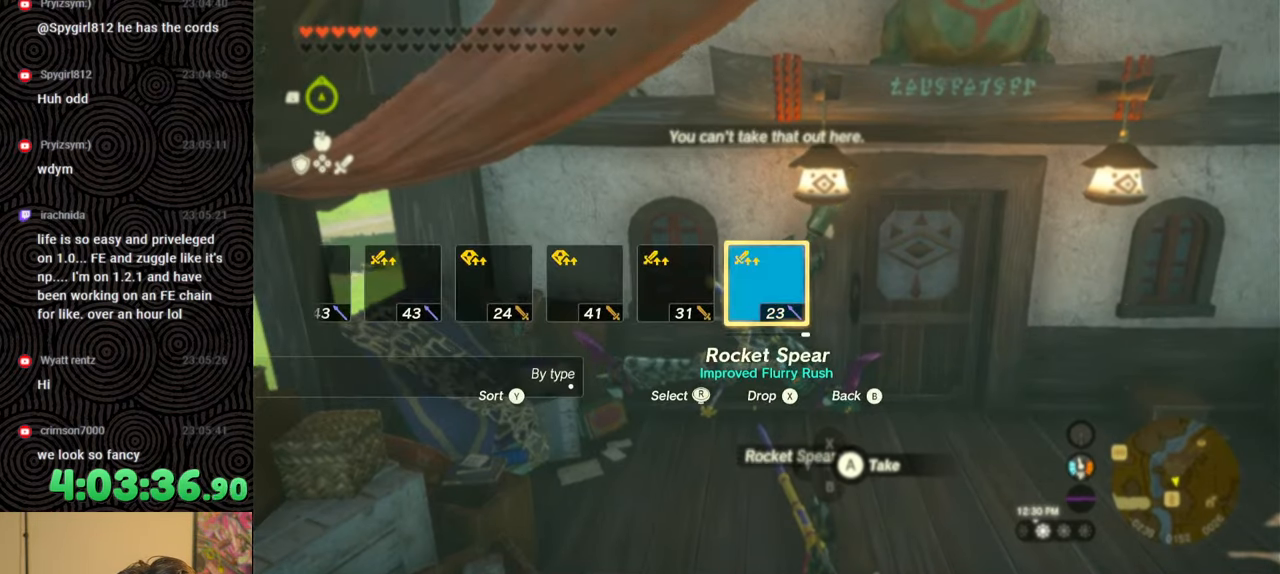
{"buttons": ["L1"], "left_stick": "center", "right_stick": "center", "events": [[300, "L1", "down"]]}
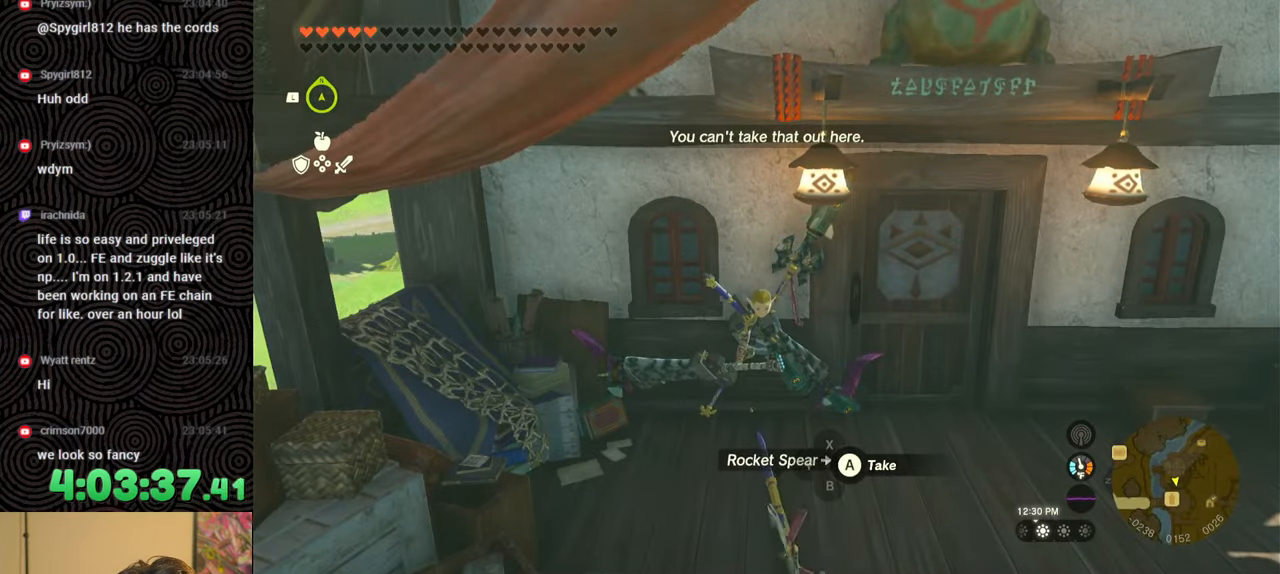
{"buttons": ["DPAD_RIGHT"], "left_stick": "center", "right_stick": "center", "events": [[267, "L1", "up"], [350, "DPAD_RIGHT", "down"], [400, "DPAD_RIGHT", "up"], [500, "DPAD_RIGHT", "down"]]}
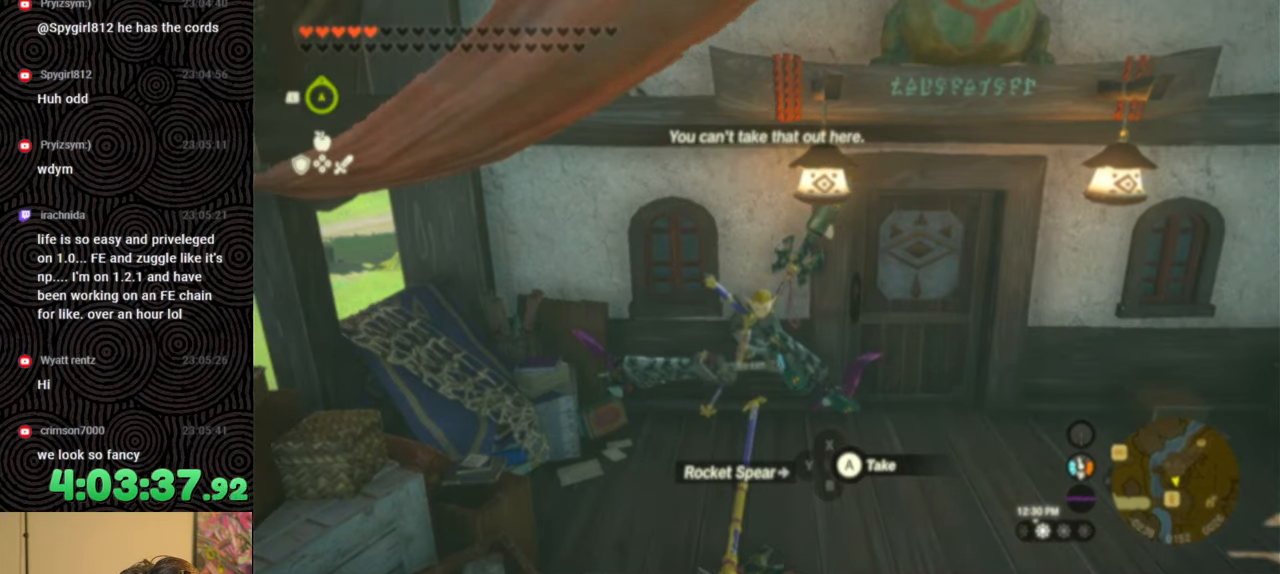
{"buttons": [], "left_stick": "center", "right_stick": "center", "events": [[83, "DPAD_UP", "down"], [200, "X", "down"], [267, "DPAD_UP", "up"], [317, "DPAD_RIGHT", "up"], [317, "X", "up"], [417, "DPAD_RIGHT", "down"], [433, "DPAD_UP", "down"], [500, "DPAD_RIGHT", "up"], [500, "DPAD_UP", "up"]]}
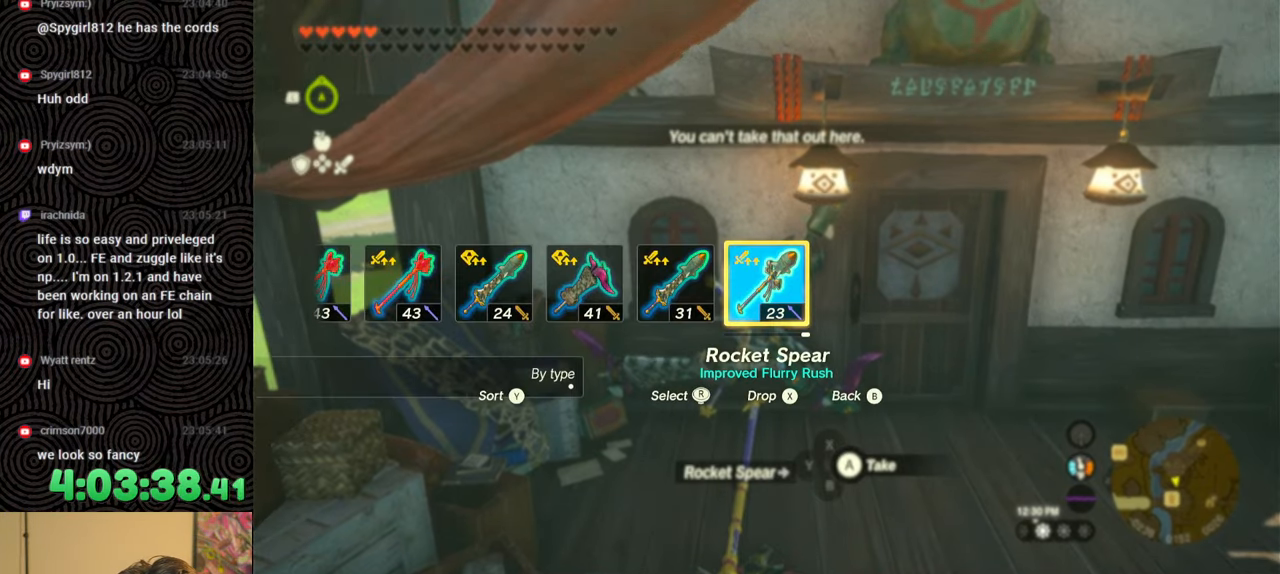
{"buttons": ["DPAD_UP", "DPAD_RIGHT"], "left_stick": "center", "right_stick": "right", "events": [[83, "DPAD_RIGHT", "down"], [167, "DPAD_RIGHT", "up"], [217, "DPAD_RIGHT", "down"], [250, "DPAD_UP", "down"], [383, "right_stick", "right"]]}
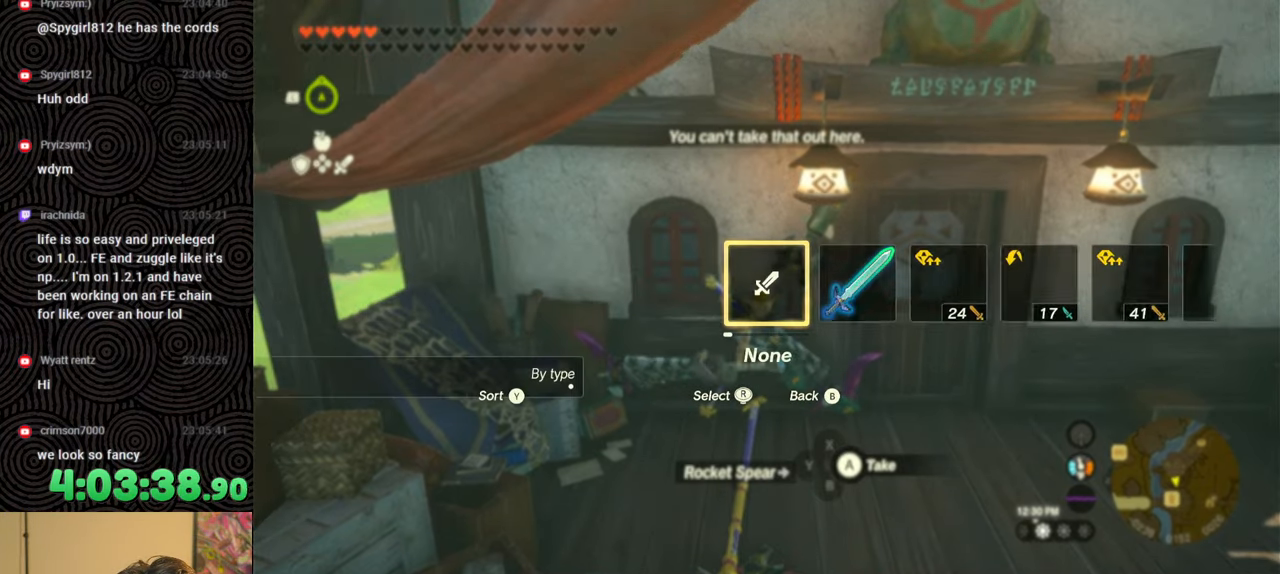
{"buttons": [], "left_stick": "center", "right_stick": "center", "events": [[33, "right_stick", "center"], [100, "right_stick", "right"], [217, "right_stick", "center"], [283, "DPAD_UP", "up"], [317, "DPAD_RIGHT", "up"]]}
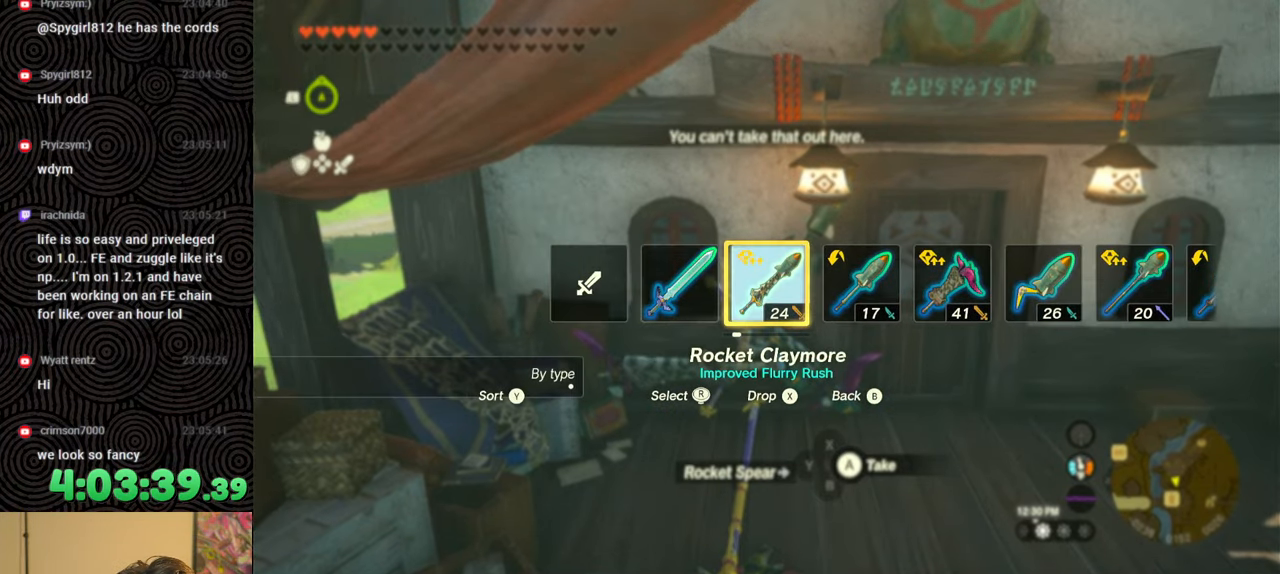
{"buttons": [], "left_stick": "center", "right_stick": "center", "events": []}
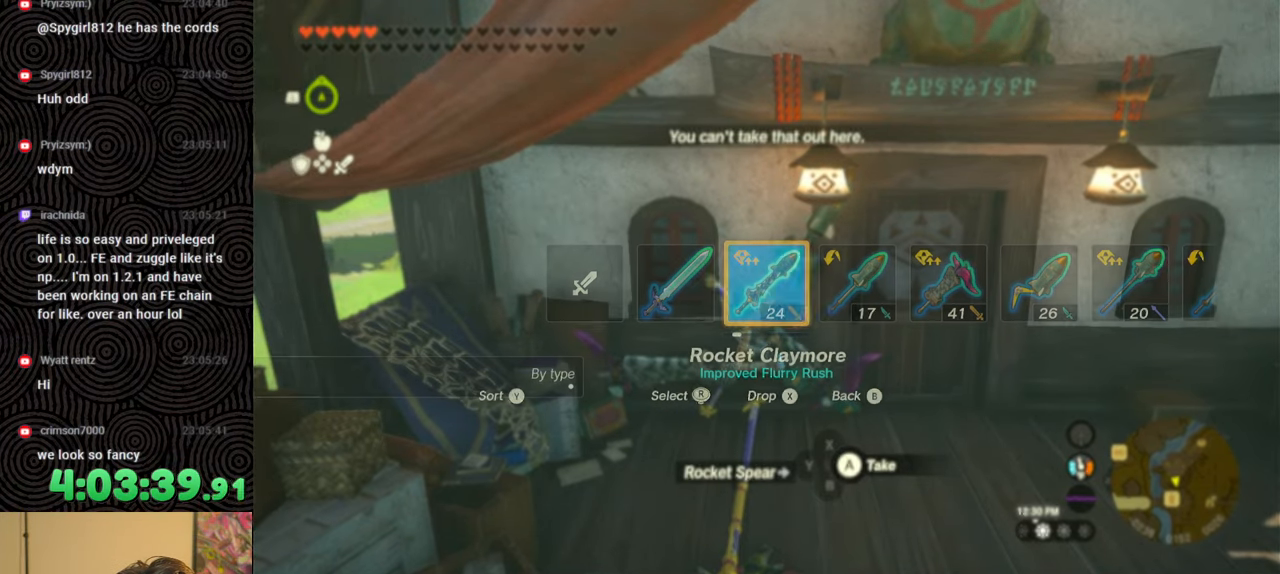
{"buttons": [], "left_stick": "center", "right_stick": "center", "events": [[117, "START", "down"], [250, "START", "up"], [367, "DPAD_LEFT", "down"], [483, "DPAD_LEFT", "up"]]}
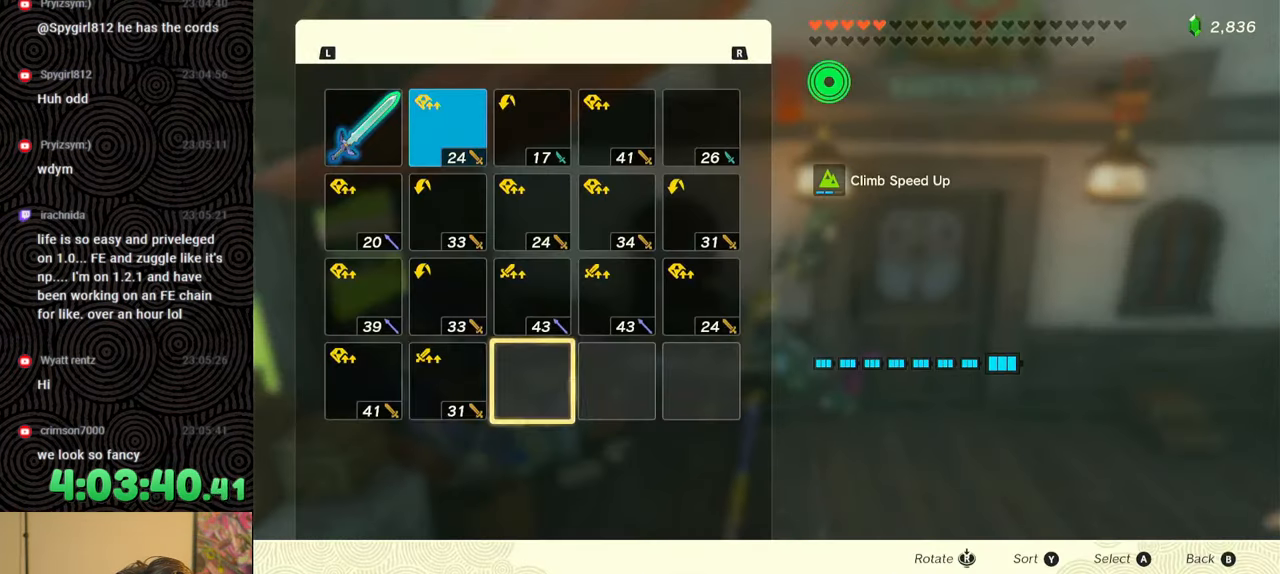
{"buttons": [], "left_stick": "center", "right_stick": "center", "events": [[50, "DPAD_LEFT", "down"], [133, "DPAD_LEFT", "up"], [233, "DPAD_UP", "down"], [317, "DPAD_UP", "up"], [383, "DPAD_UP", "down"], [450, "DPAD_UP", "up"]]}
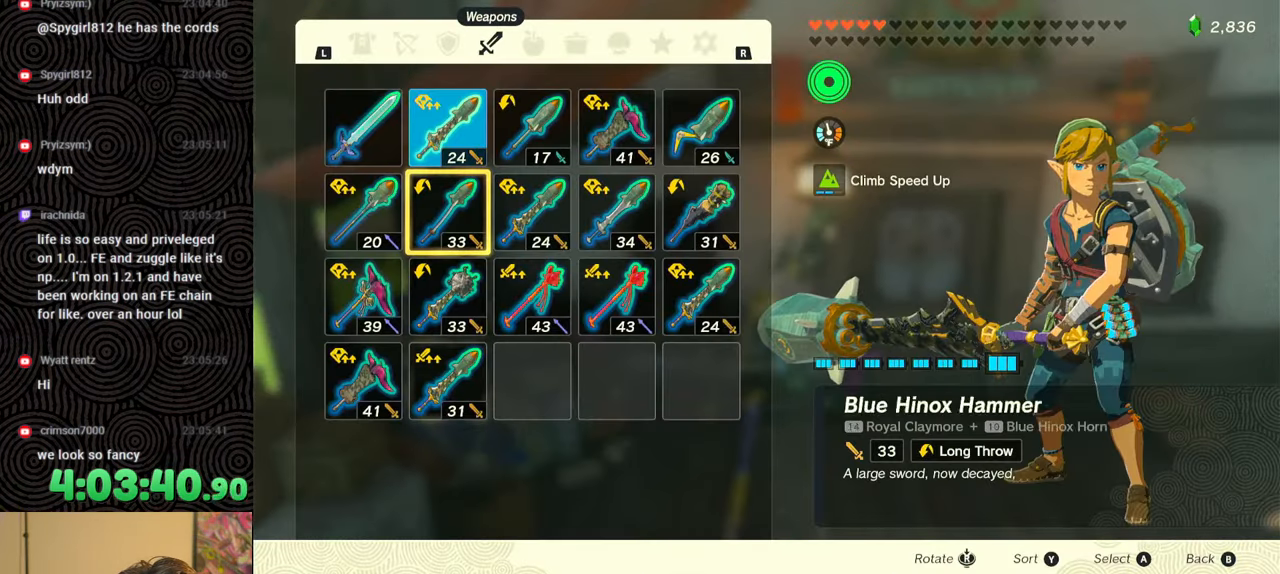
{"buttons": [], "left_stick": "center", "right_stick": "center", "events": [[33, "DPAD_UP", "down"], [133, "DPAD_UP", "up"], [167, "A", "down"], [267, "A", "up"], [300, "DPAD_DOWN", "down"], [383, "A", "down"], [400, "DPAD_DOWN", "up"], [467, "A", "up"]]}
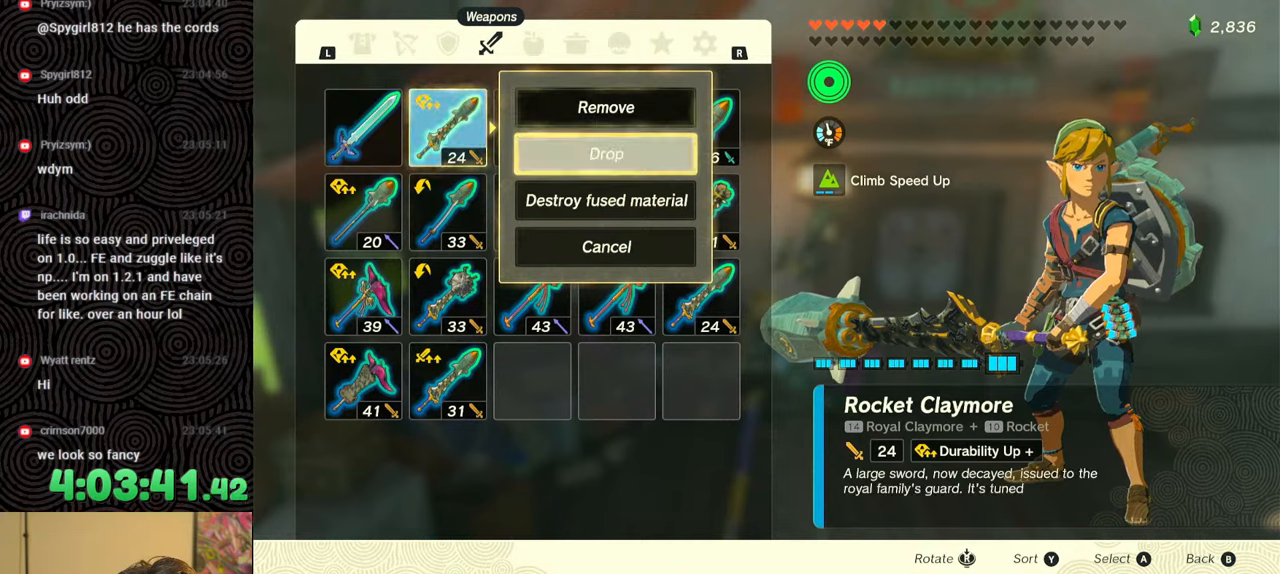
{"buttons": [], "left_stick": "center", "right_stick": "center", "events": []}
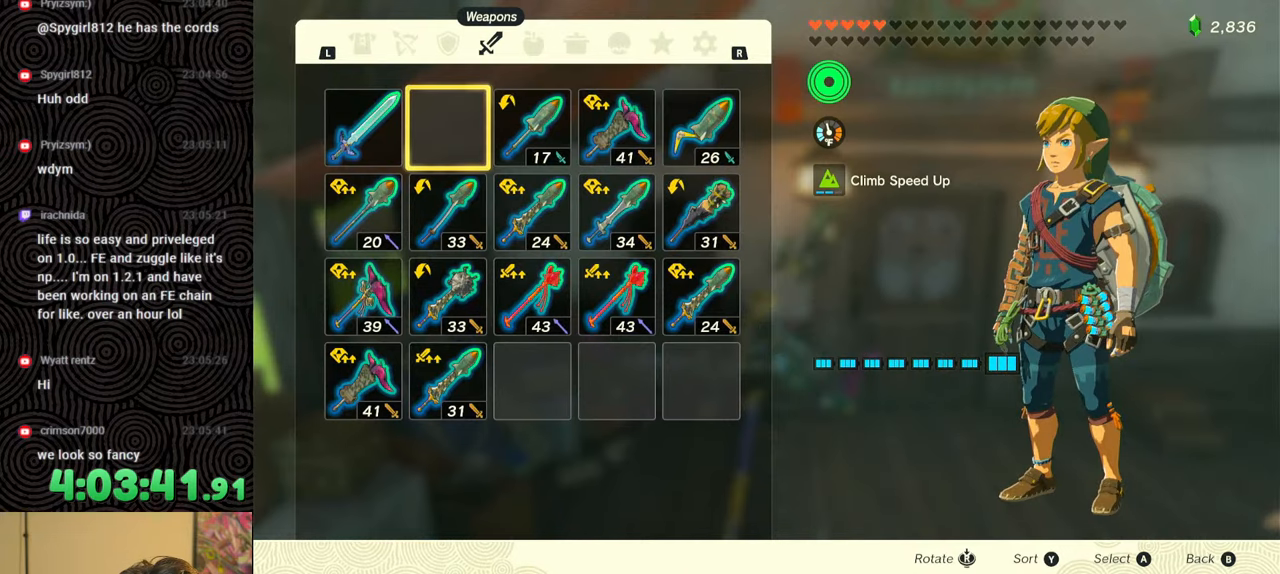
{"buttons": [], "left_stick": "center", "right_stick": "center", "events": [[167, "L1", "down"], [283, "L1", "up"]]}
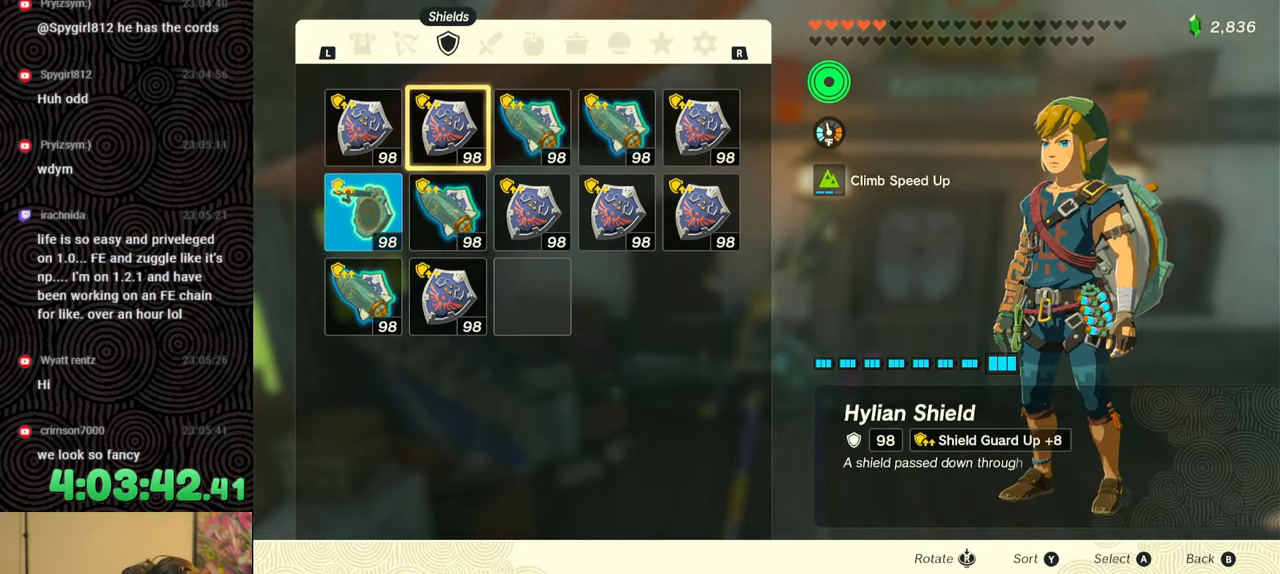
{"buttons": [], "left_stick": "center", "right_stick": "center", "events": []}